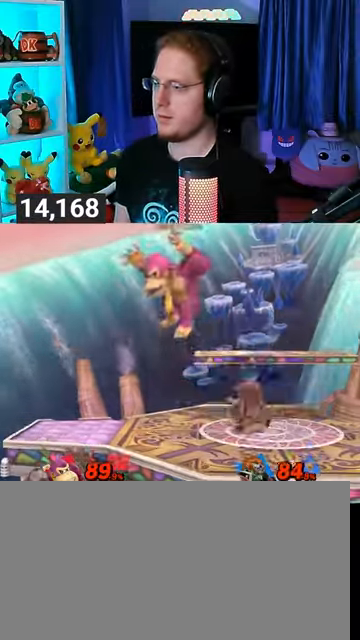
Gameplay with a controller (Nintendo layout); each line is a JSON object with the inputs held at the frame after it. "events" lists button and stick changes between this image and that frame as [ms after this image, input, new state], when the widget could be followed in between. Not read: L3 R3.
{"buttons": [], "left_stick": "right", "right_stick": "center", "events": [[233, "left_stick", "center"], [400, "Y", "down"], [400, "left_stick", "right"], [433, "Y", "up"]]}
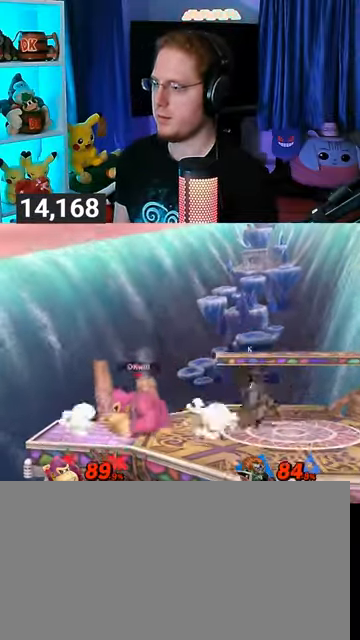
{"buttons": [], "left_stick": "down", "right_stick": "center", "events": [[133, "left_stick", "center"], [200, "A", "down"], [233, "A", "up"], [233, "left_stick", "up-right"], [400, "left_stick", "down"]]}
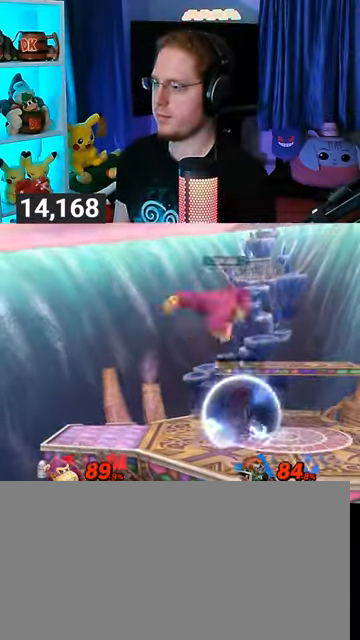
{"buttons": ["R1"], "left_stick": "center", "right_stick": "center", "events": [[67, "R1", "down"], [67, "left_stick", "center"]]}
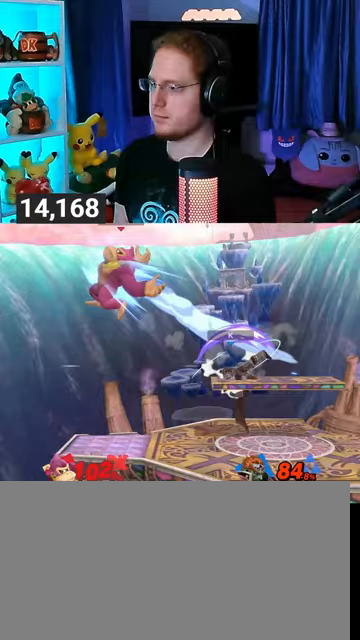
{"buttons": [], "left_stick": "right", "right_stick": "center", "events": [[133, "R1", "up"], [133, "left_stick", "left"], [333, "left_stick", "center"], [400, "left_stick", "right"]]}
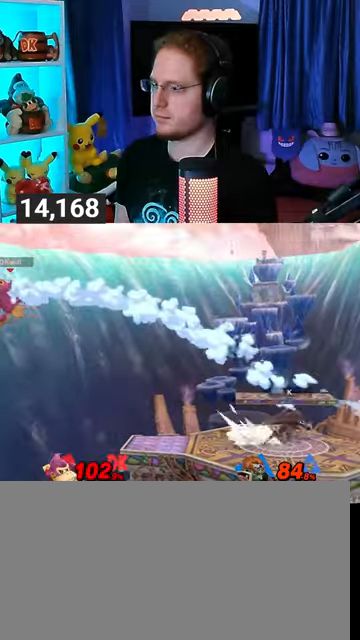
{"buttons": [], "left_stick": "right", "right_stick": "center", "events": []}
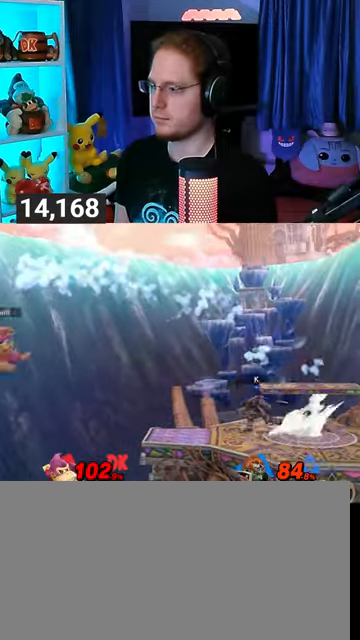
{"buttons": [], "left_stick": "right", "right_stick": "center", "events": []}
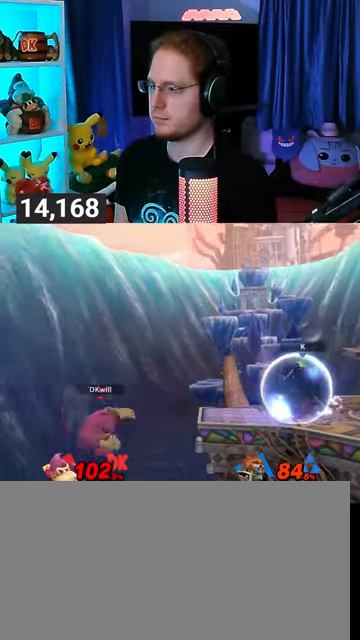
{"buttons": [], "left_stick": "right", "right_stick": "center", "events": [[200, "Y", "down"], [267, "Y", "up"], [300, "B", "down"], [300, "left_stick", "up-right"], [433, "B", "up"], [433, "left_stick", "right"]]}
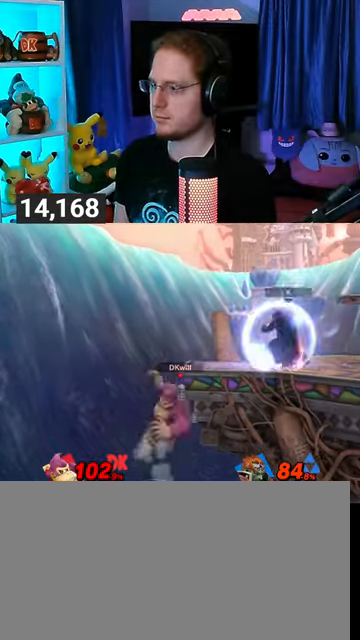
{"buttons": [], "left_stick": "center", "right_stick": "center", "events": [[200, "left_stick", "center"]]}
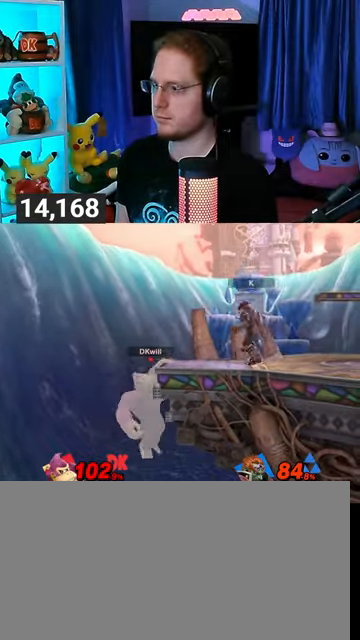
{"buttons": [], "left_stick": "center", "right_stick": "center", "events": []}
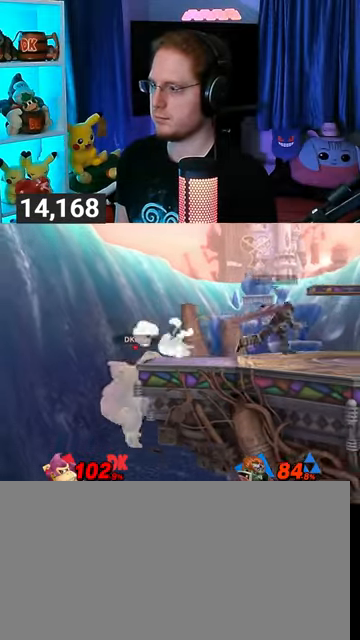
{"buttons": [], "left_stick": "center", "right_stick": "center", "events": []}
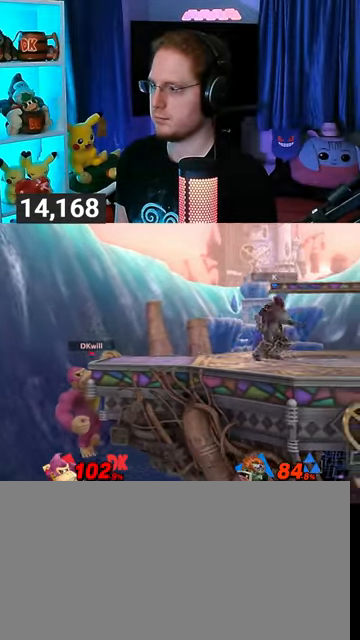
{"buttons": [], "left_stick": "center", "right_stick": "center", "events": []}
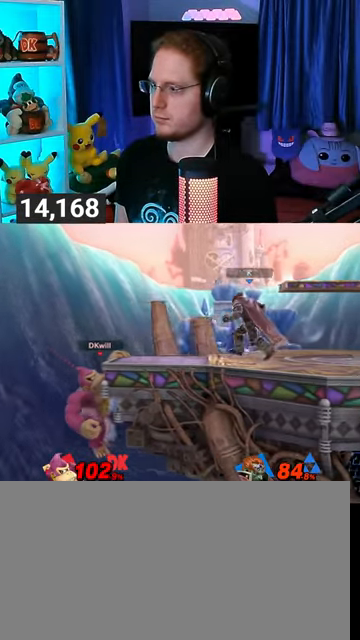
{"buttons": [], "left_stick": "right", "right_stick": "center", "events": [[467, "left_stick", "right"]]}
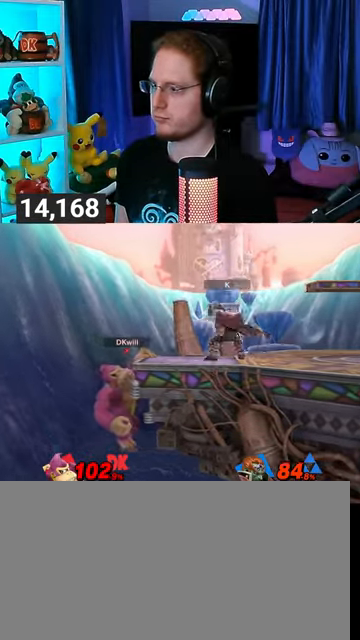
{"buttons": [], "left_stick": "center", "right_stick": "center", "events": [[333, "left_stick", "center"]]}
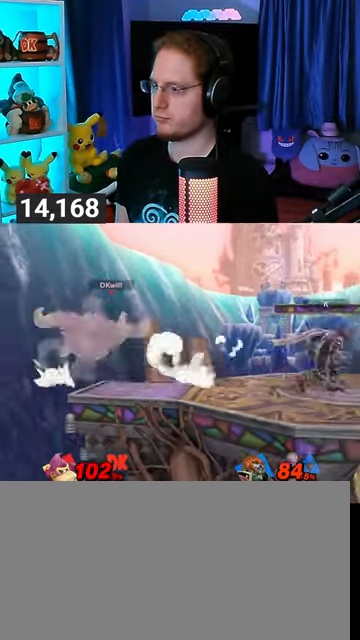
{"buttons": [], "left_stick": "down", "right_stick": "center", "events": [[67, "Y", "down"], [233, "Y", "up"], [400, "left_stick", "up-left"], [500, "left_stick", "down"]]}
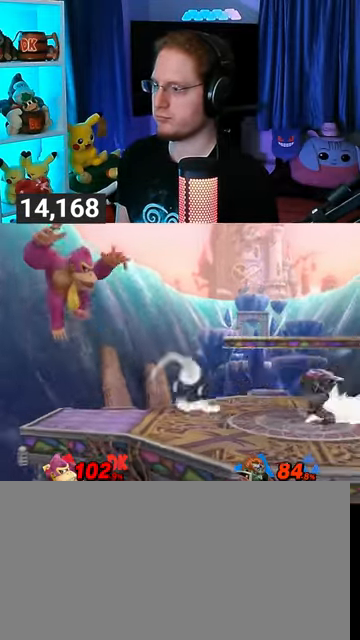
{"buttons": [], "left_stick": "down", "right_stick": "center", "events": [[167, "left_stick", "center"], [367, "left_stick", "down"], [433, "B", "down"], [500, "B", "up"]]}
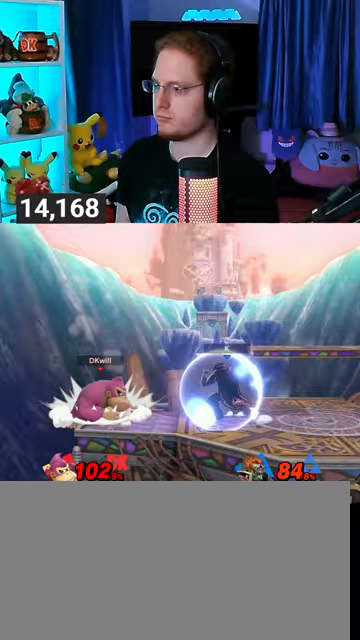
{"buttons": [], "left_stick": "center", "right_stick": "center", "events": [[467, "left_stick", "center"]]}
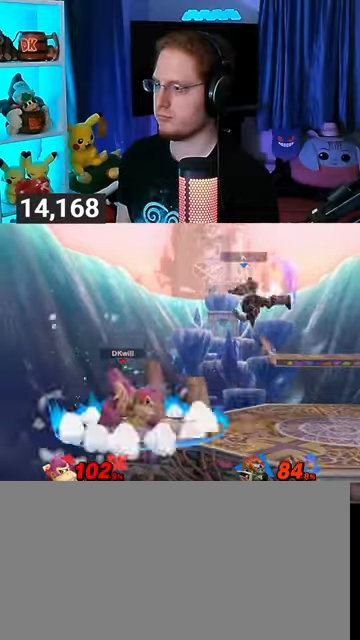
{"buttons": ["R1"], "left_stick": "right", "right_stick": "center", "events": [[133, "left_stick", "right"], [333, "R1", "down"]]}
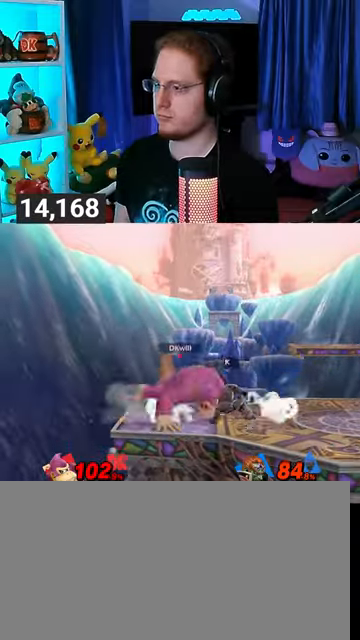
{"buttons": [], "left_stick": "right", "right_stick": "center", "events": [[300, "left_stick", "center"], [367, "R1", "up"], [467, "left_stick", "right"]]}
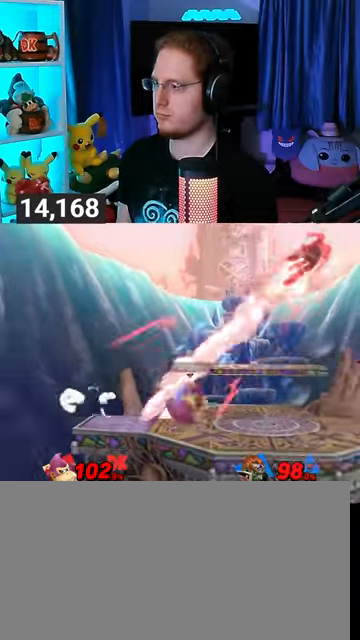
{"buttons": [], "left_stick": "center", "right_stick": "center", "events": [[367, "left_stick", "center"], [433, "Y", "down"], [467, "Y", "up"]]}
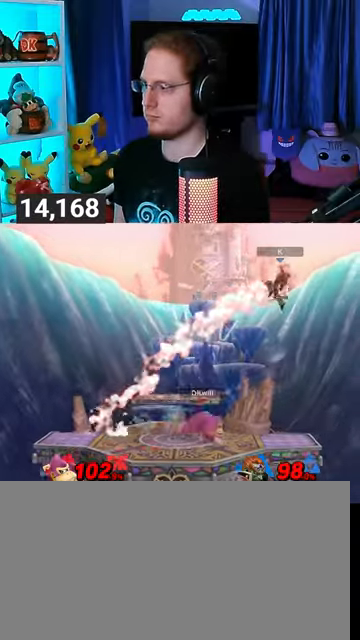
{"buttons": [], "left_stick": "left", "right_stick": "center", "events": [[367, "left_stick", "down"], [500, "left_stick", "left"]]}
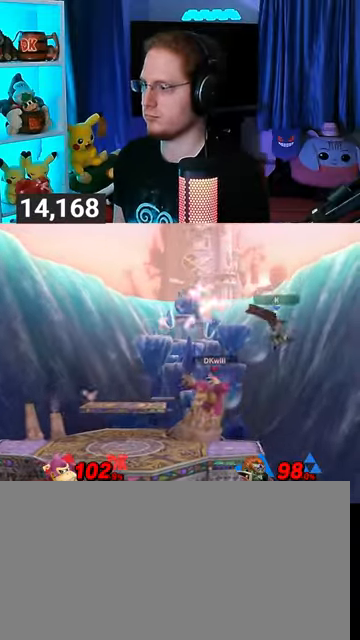
{"buttons": ["B"], "left_stick": "center", "right_stick": "center", "events": [[167, "left_stick", "center"], [500, "B", "down"]]}
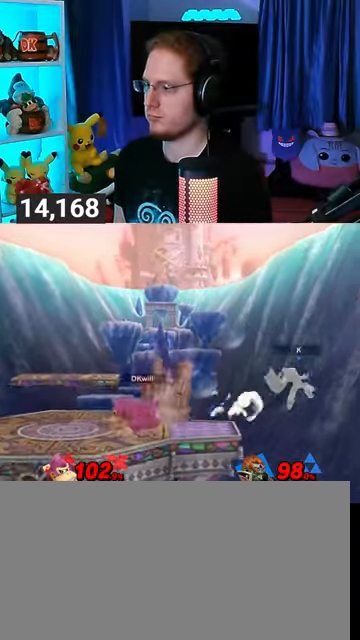
{"buttons": [], "left_stick": "center", "right_stick": "center", "events": [[33, "B", "up"], [100, "R1", "down"], [200, "R1", "up"]]}
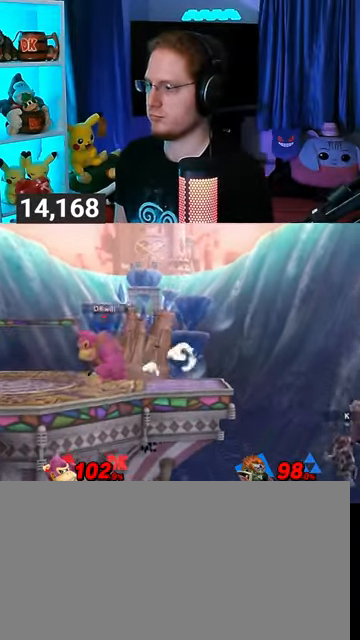
{"buttons": [], "left_stick": "right", "right_stick": "center", "events": [[433, "left_stick", "right"]]}
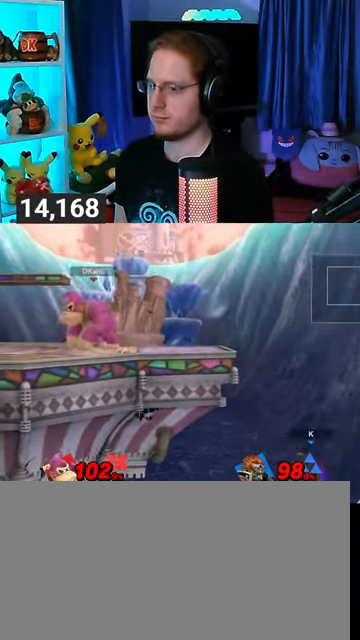
{"buttons": [], "left_stick": "center", "right_stick": "center", "events": [[33, "left_stick", "center"], [100, "B", "down"], [200, "B", "up"]]}